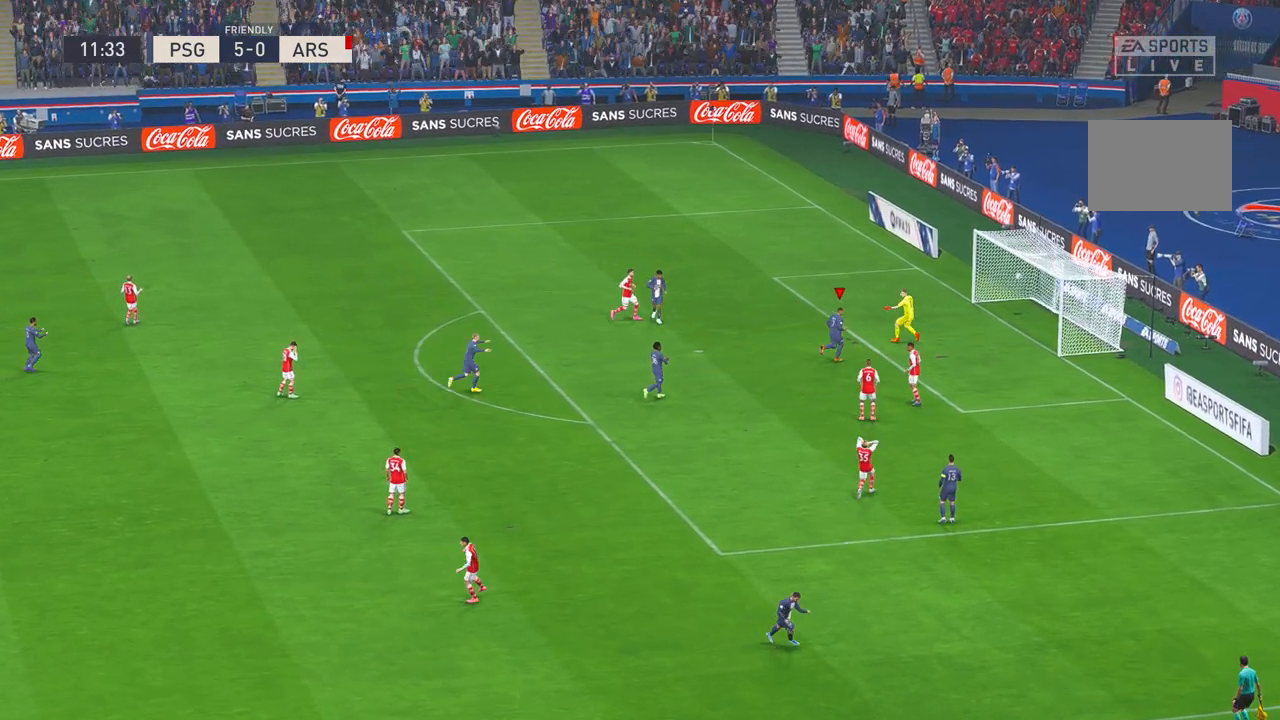
Gameplay with a controller (Xbox layout); each line is a JSON object with the inputs held at the frame after it. "events" lists button and stick changes between this image and that frame as [ms after this image, input, new state], when the widget could be followed in between. Not read: L3 R3.
{"buttons": [], "left_stick": "center", "right_stick": "center", "events": []}
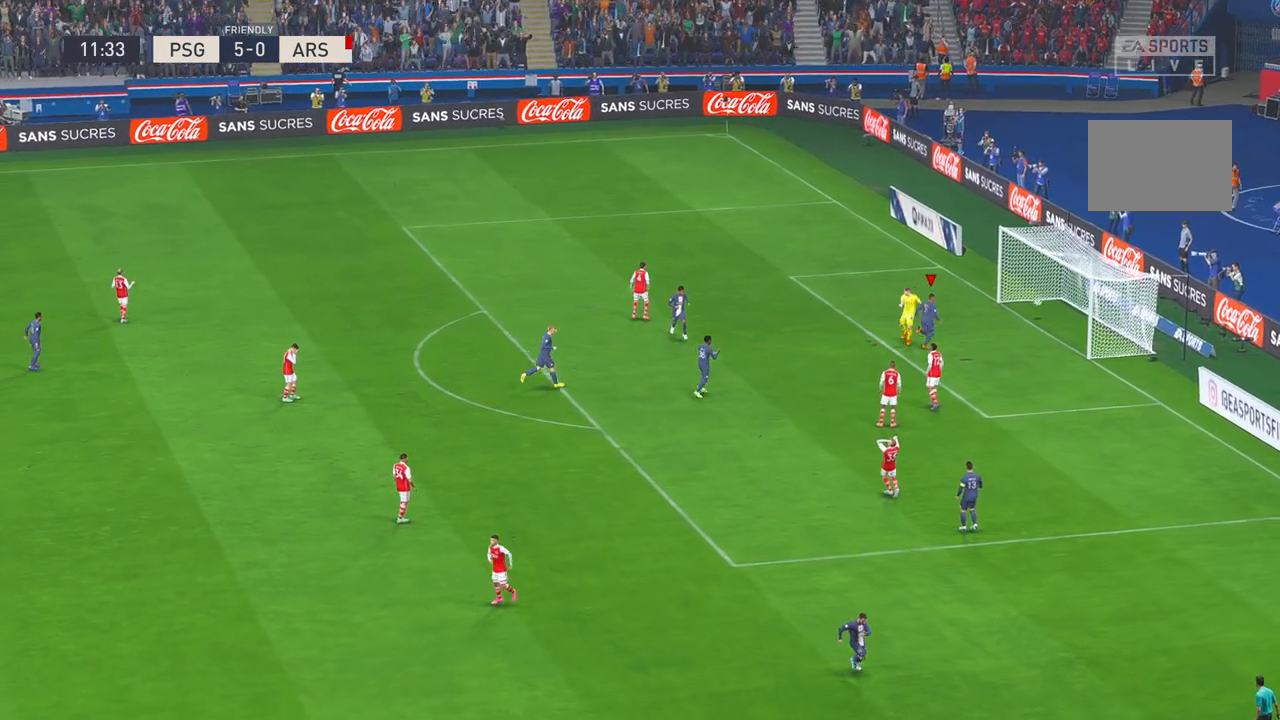
{"buttons": [], "left_stick": "center", "right_stick": "center", "events": []}
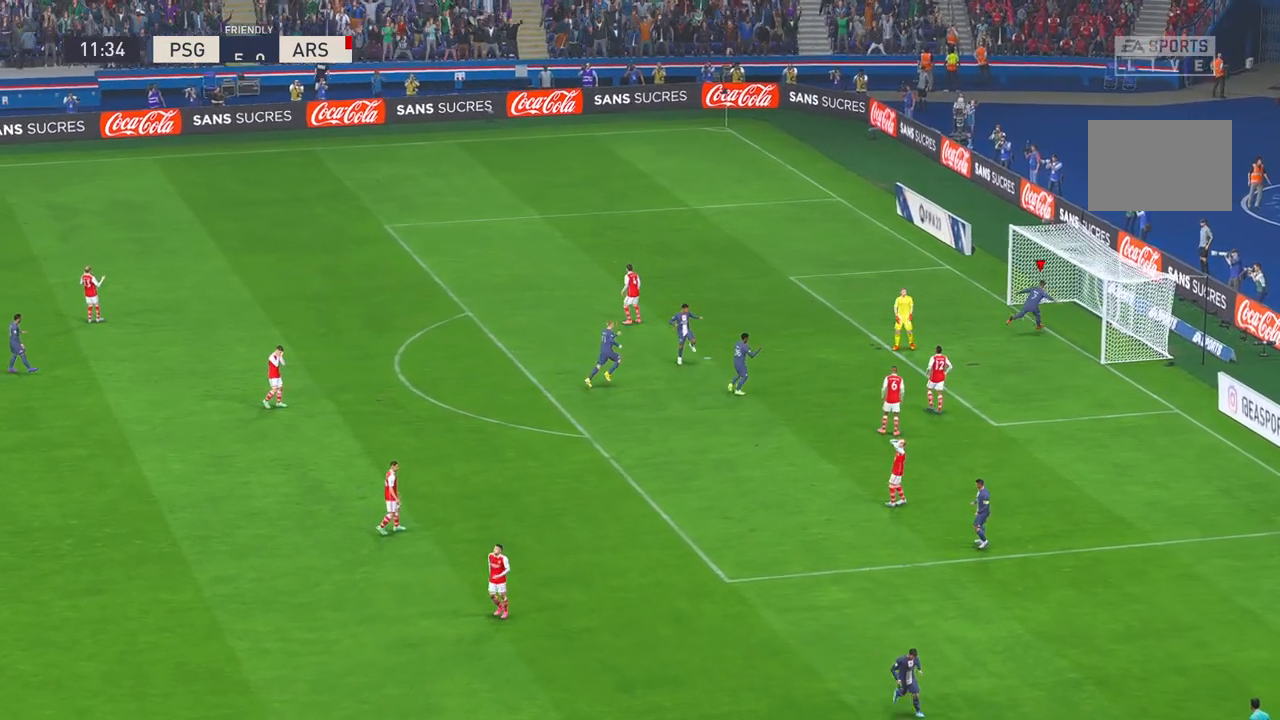
{"buttons": [], "left_stick": "center", "right_stick": "center", "events": []}
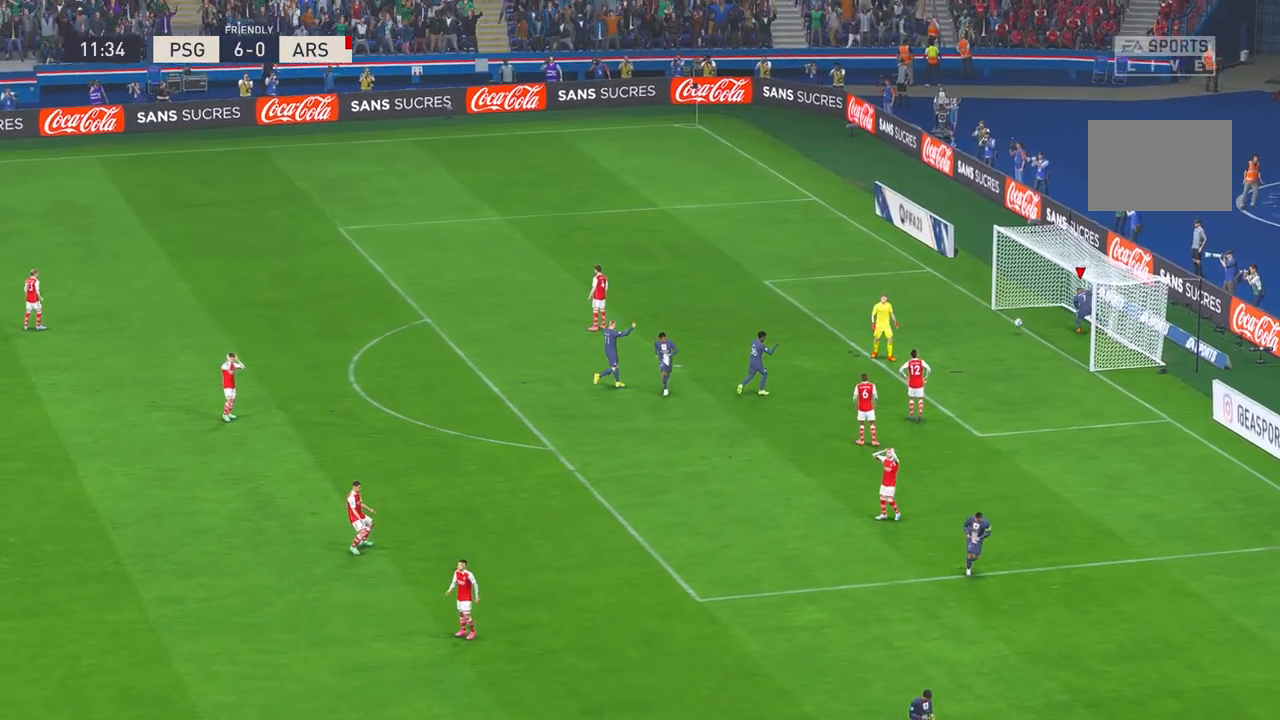
{"buttons": [], "left_stick": "center", "right_stick": "center", "events": [[167, "L1", "down"], [167, "R1", "down"], [217, "R1", "up"], [233, "R1", "down"], [333, "L1", "up"], [400, "R1", "up"]]}
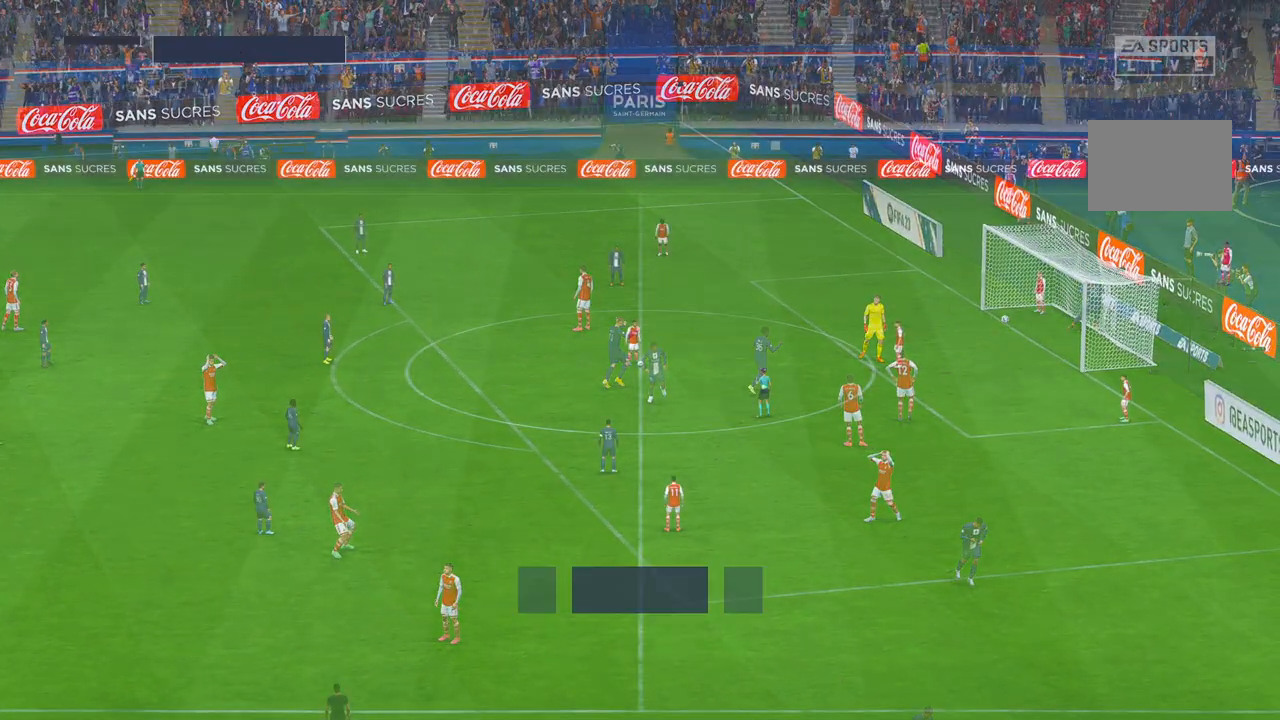
{"buttons": ["R2"], "left_stick": "center", "right_stick": "center", "events": [[167, "R2", "down"]]}
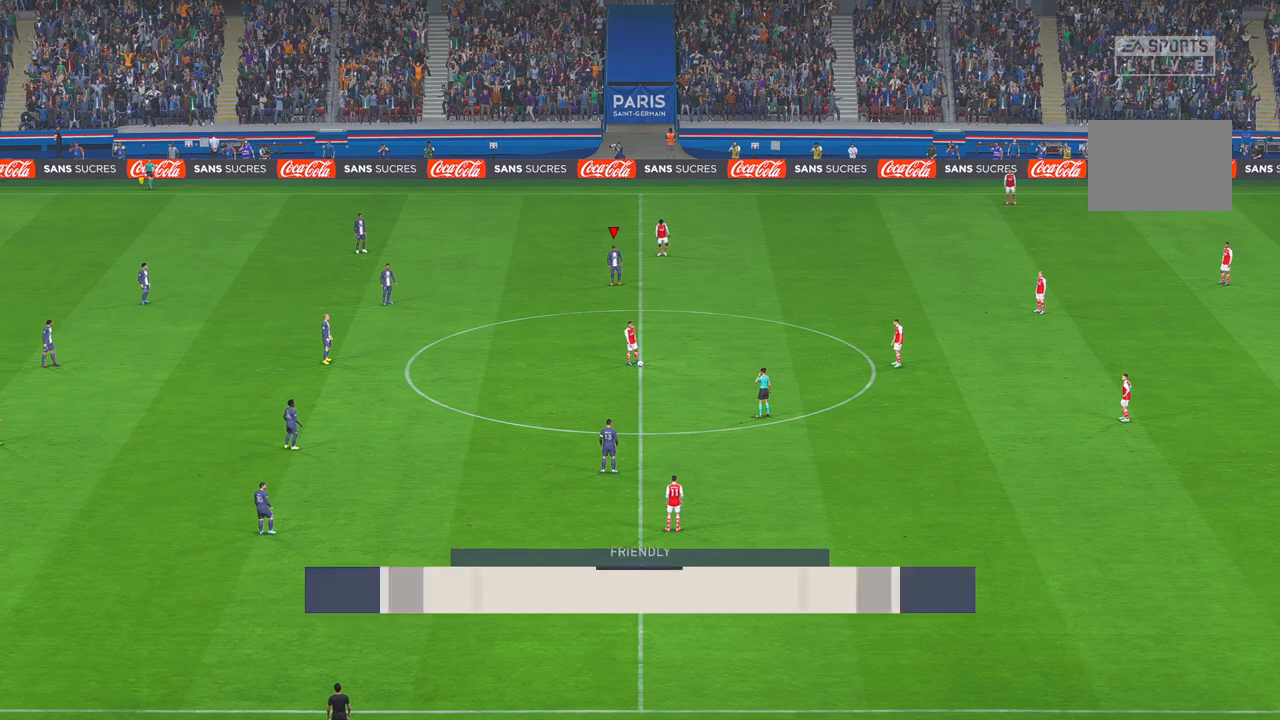
{"buttons": ["R2"], "left_stick": "down", "right_stick": "center", "events": [[283, "left_stick", "down"]]}
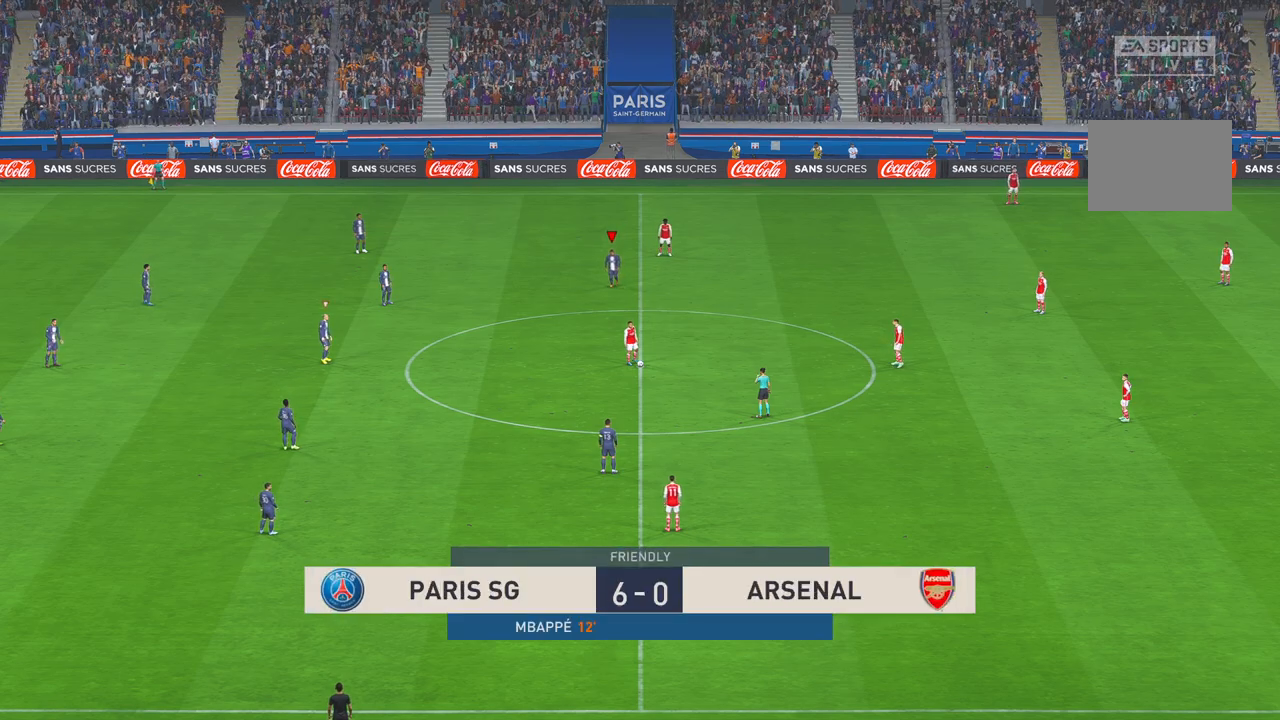
{"buttons": ["R2"], "left_stick": "down", "right_stick": "center", "events": []}
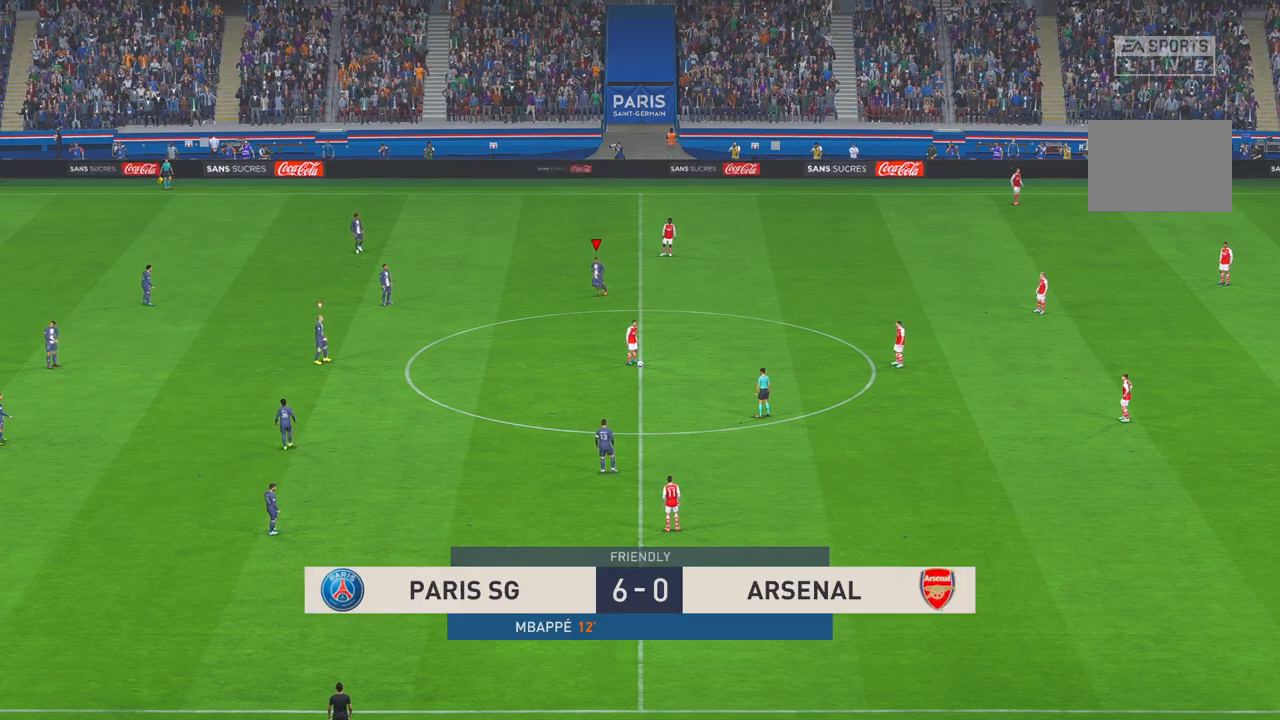
{"buttons": ["R2"], "left_stick": "down-right", "right_stick": "center", "events": [[283, "left_stick", "down-right"]]}
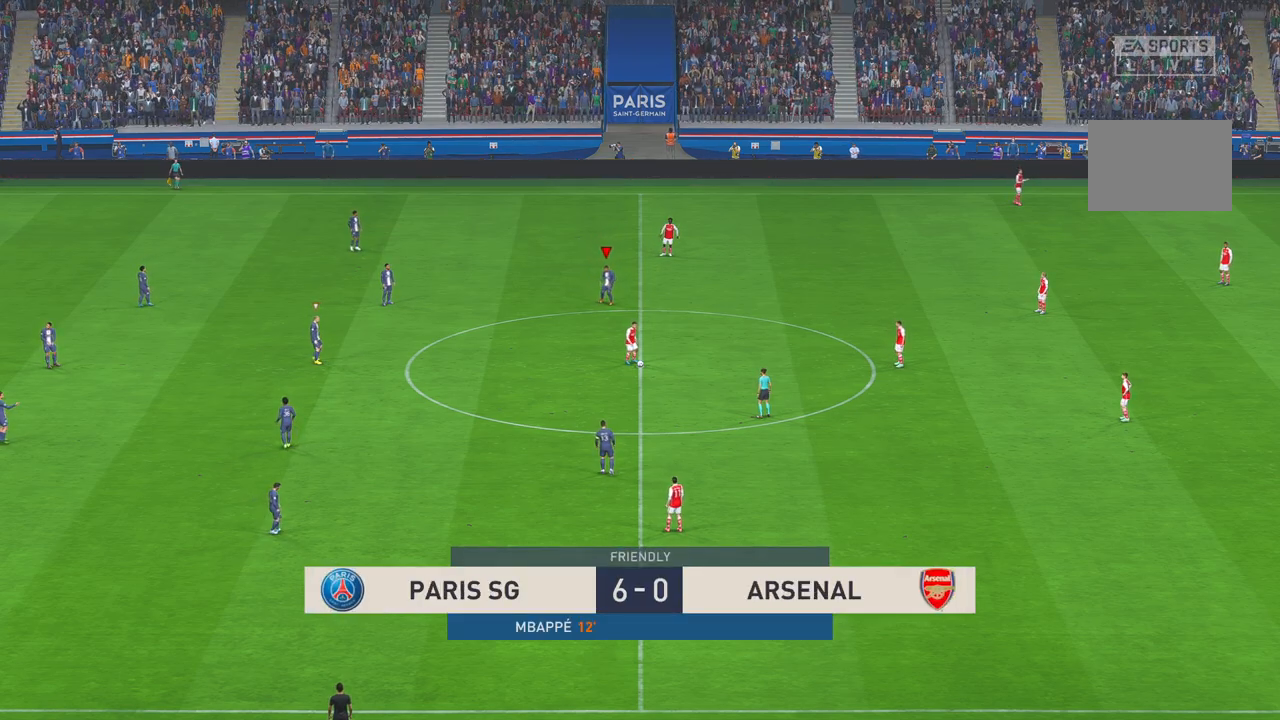
{"buttons": ["R2"], "left_stick": "down-right", "right_stick": "center", "events": []}
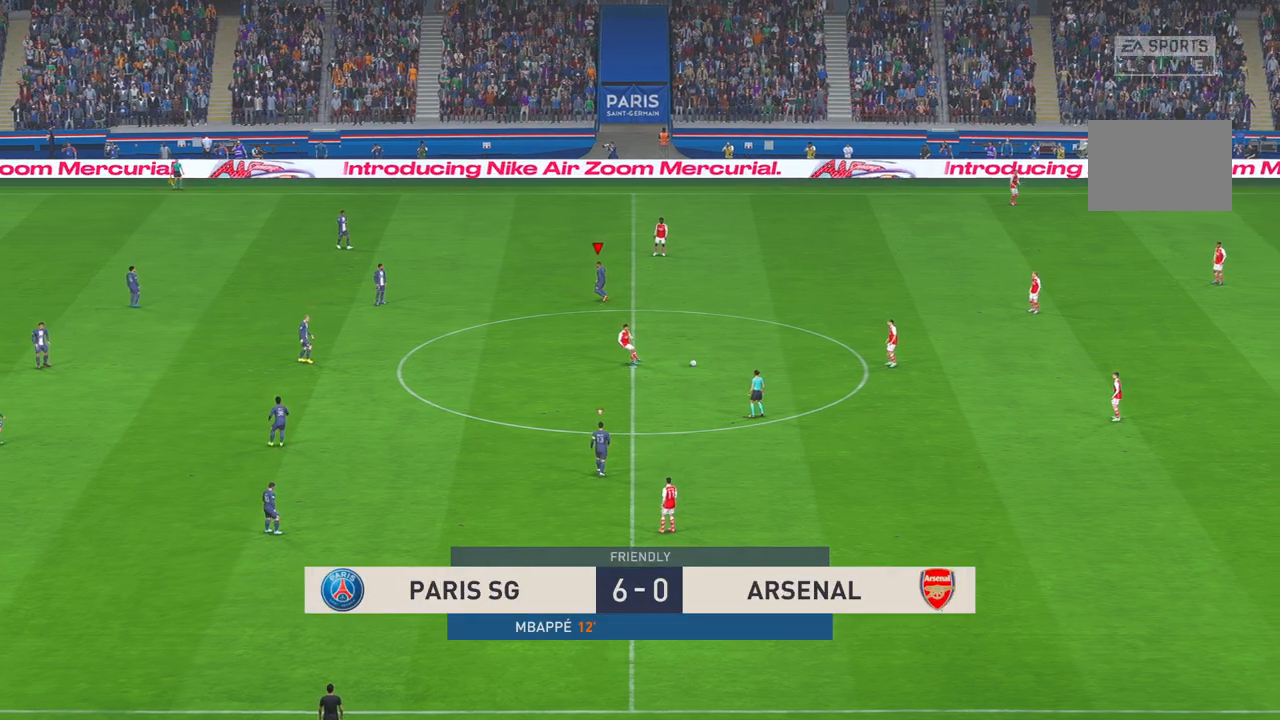
{"buttons": ["R2"], "left_stick": "right", "right_stick": "center", "events": [[133, "DPAD_UP", "down"], [183, "DPAD_UP", "up"], [433, "left_stick", "right"]]}
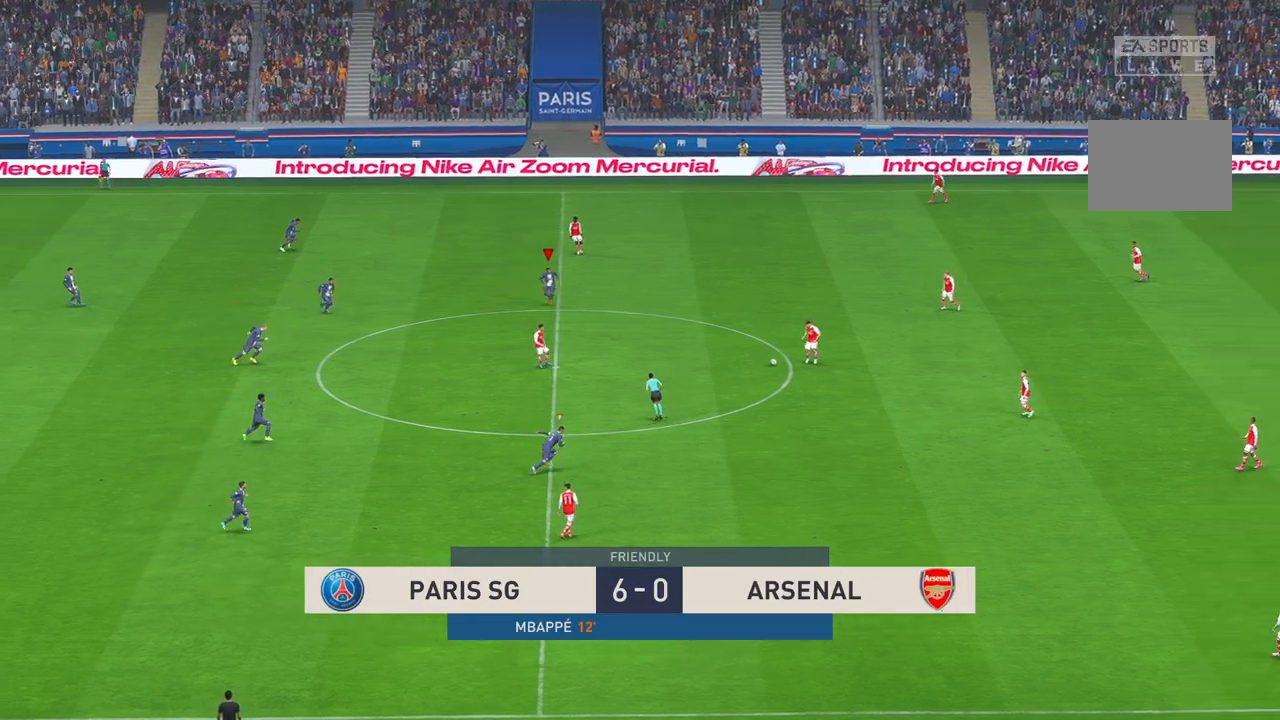
{"buttons": ["R2"], "left_stick": "right", "right_stick": "center", "events": []}
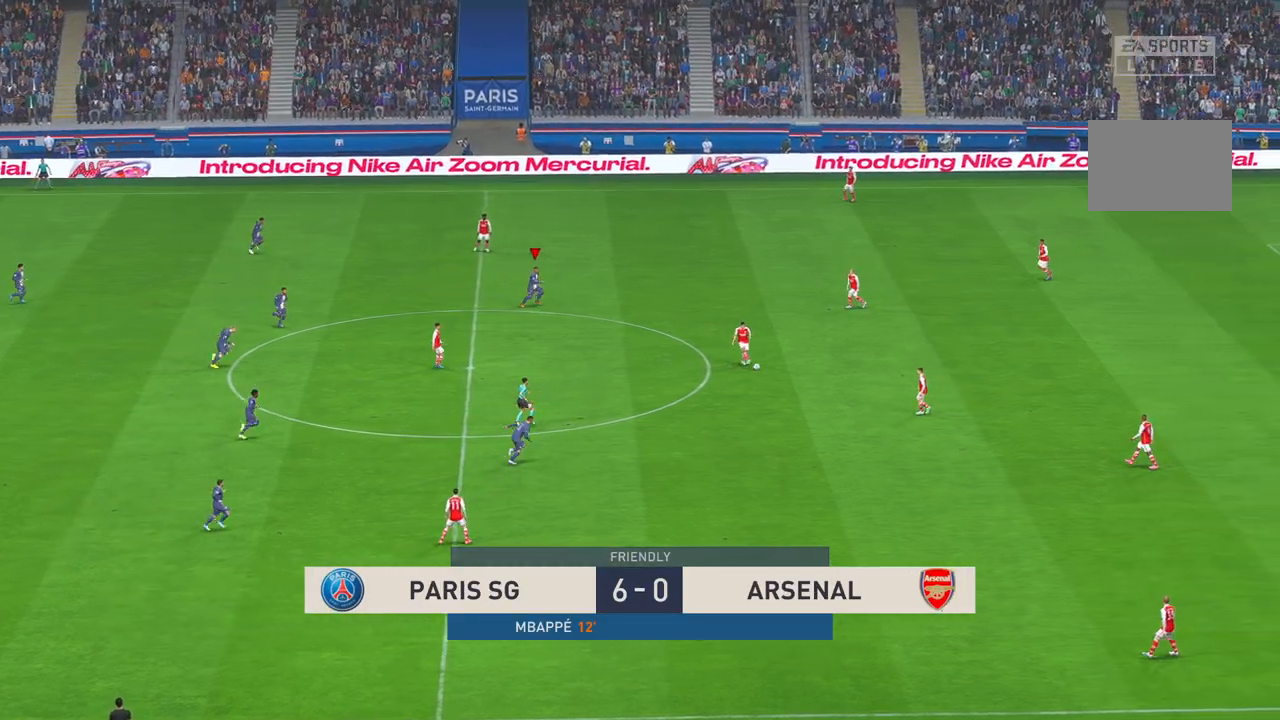
{"buttons": ["R2"], "left_stick": "up-right", "right_stick": "center", "events": [[333, "left_stick", "up-right"]]}
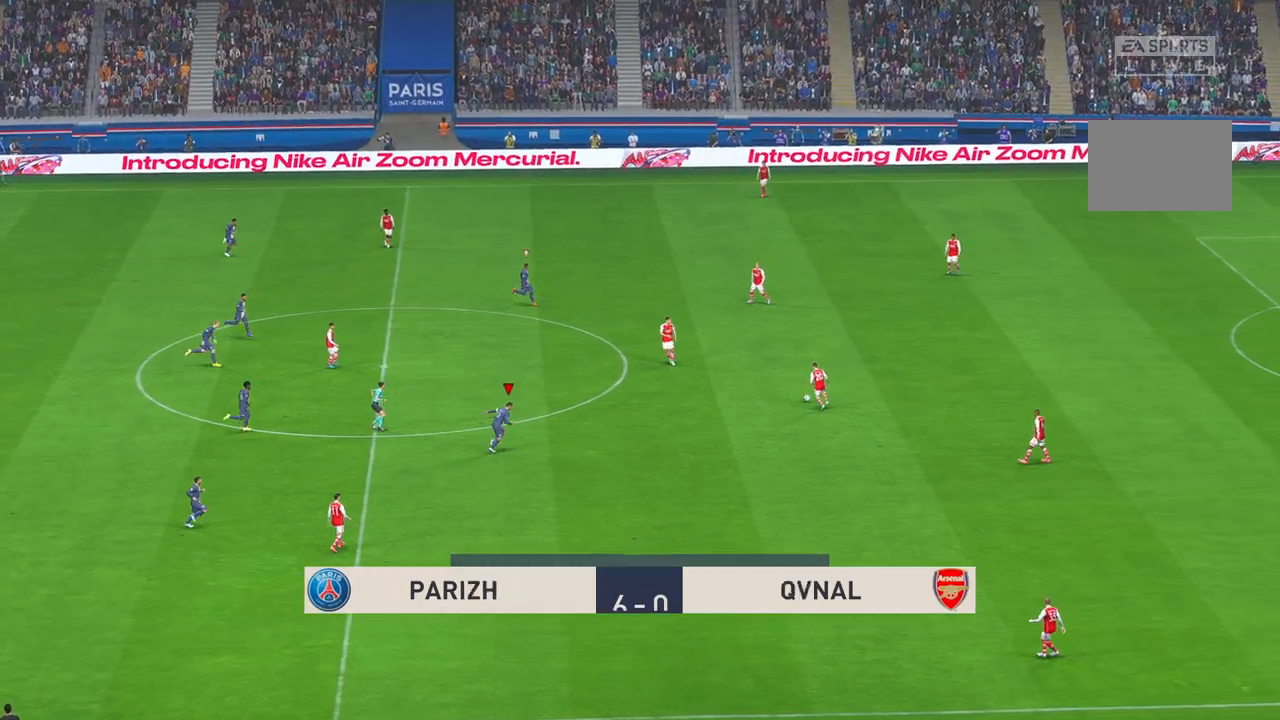
{"buttons": [], "left_stick": "up-right", "right_stick": "center", "events": [[200, "R2", "up"], [233, "left_stick", "center"], [433, "left_stick", "up-right"]]}
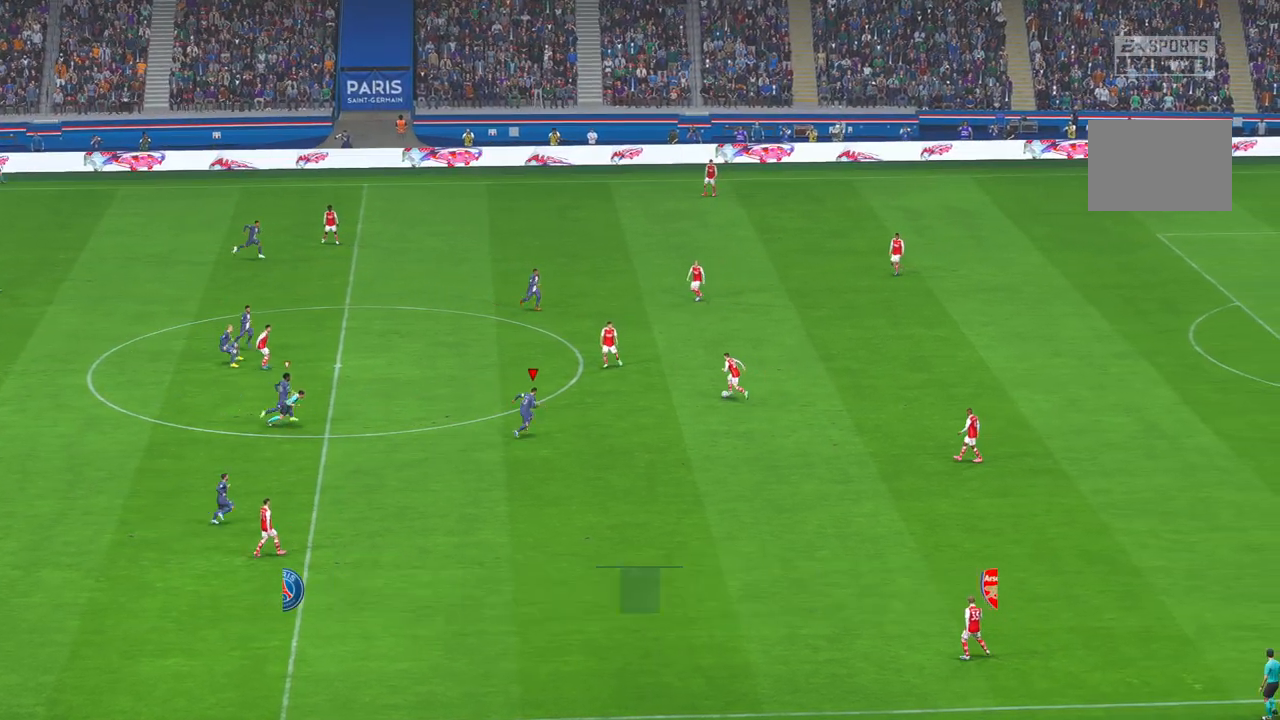
{"buttons": ["R2"], "left_stick": "up-right", "right_stick": "center", "events": [[200, "R2", "down"]]}
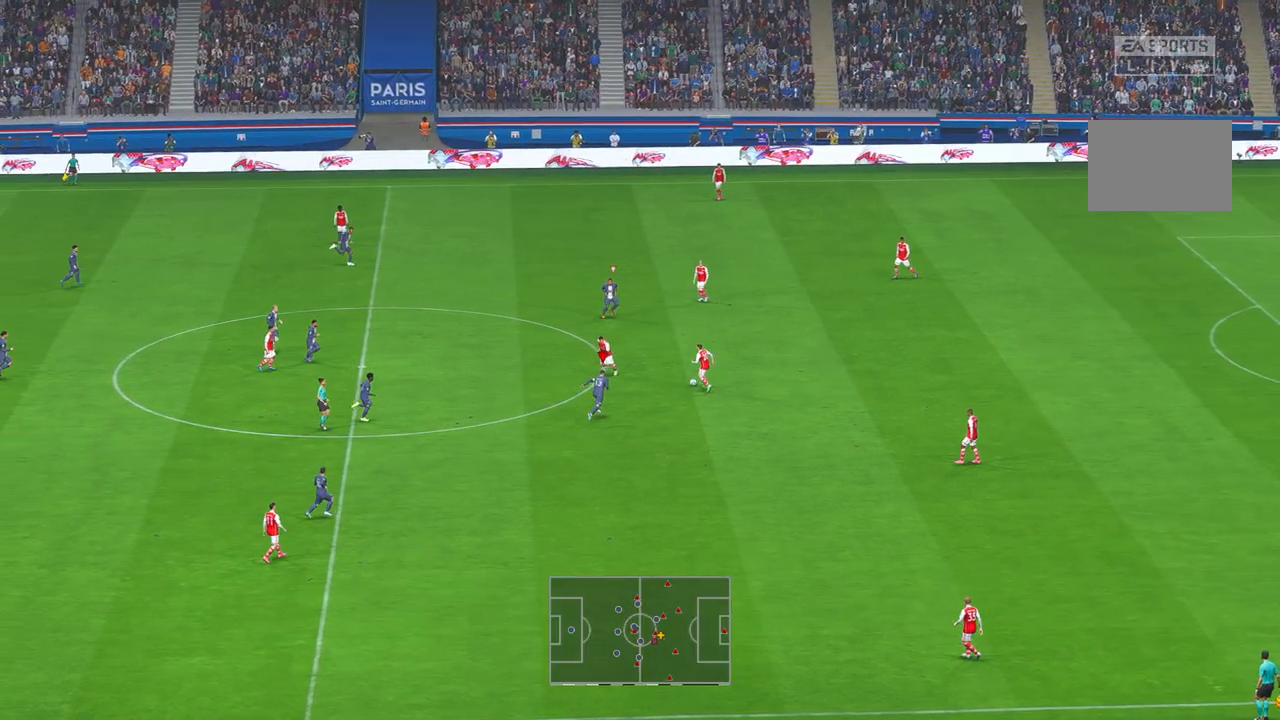
{"buttons": ["R2"], "left_stick": "up", "right_stick": "center", "events": [[33, "left_stick", "up"]]}
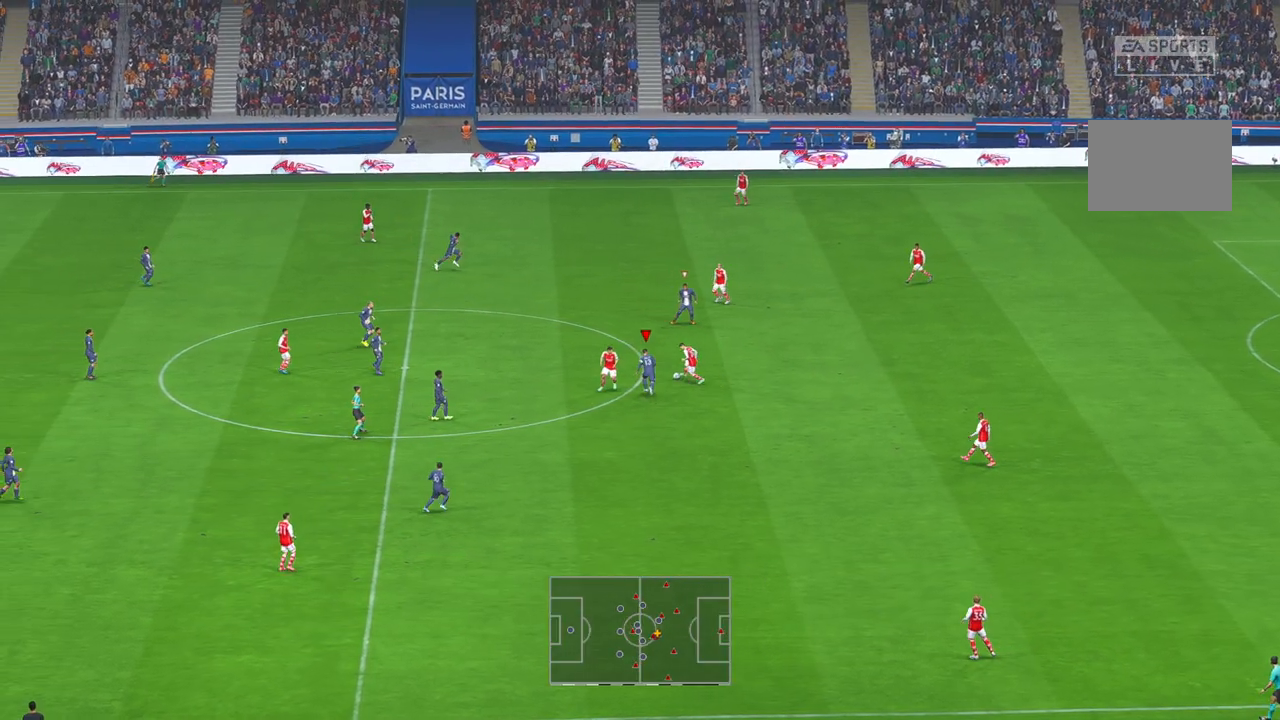
{"buttons": ["R2"], "left_stick": "up-left", "right_stick": "center", "events": [[183, "left_stick", "up-left"]]}
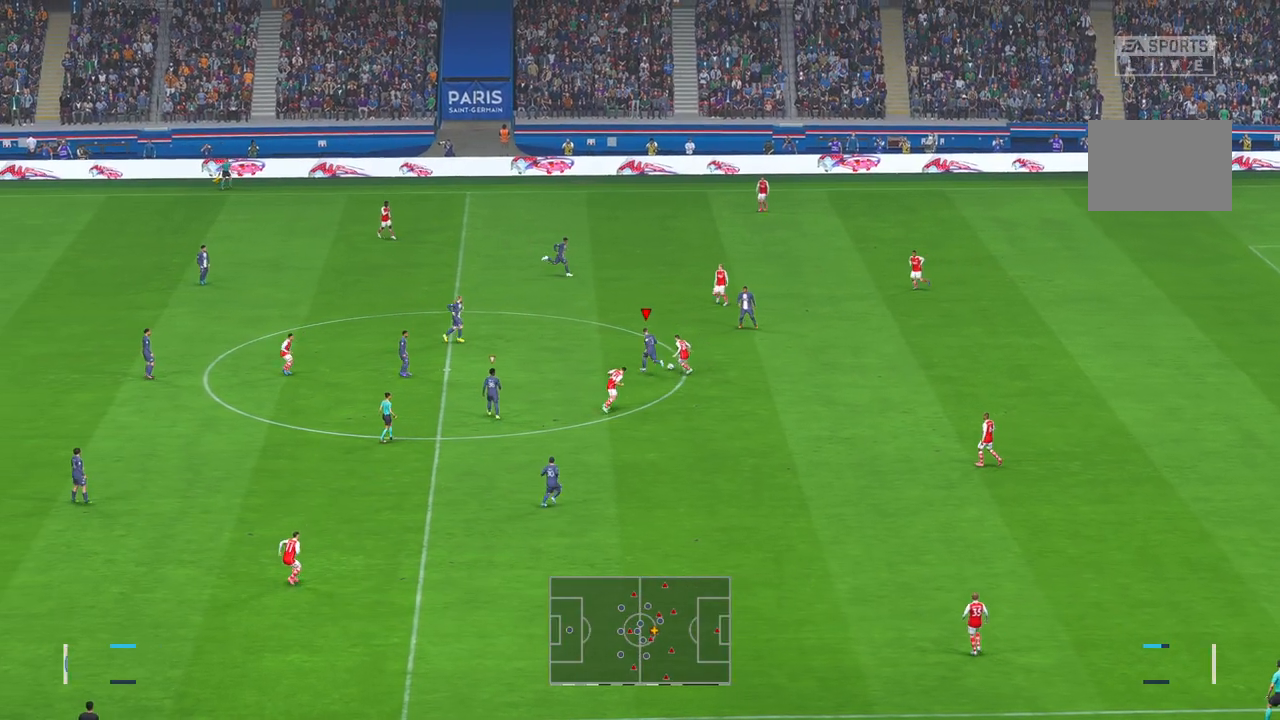
{"buttons": ["R2"], "left_stick": "down", "right_stick": "center", "events": [[150, "left_stick", "up"], [317, "left_stick", "right"], [467, "left_stick", "down"]]}
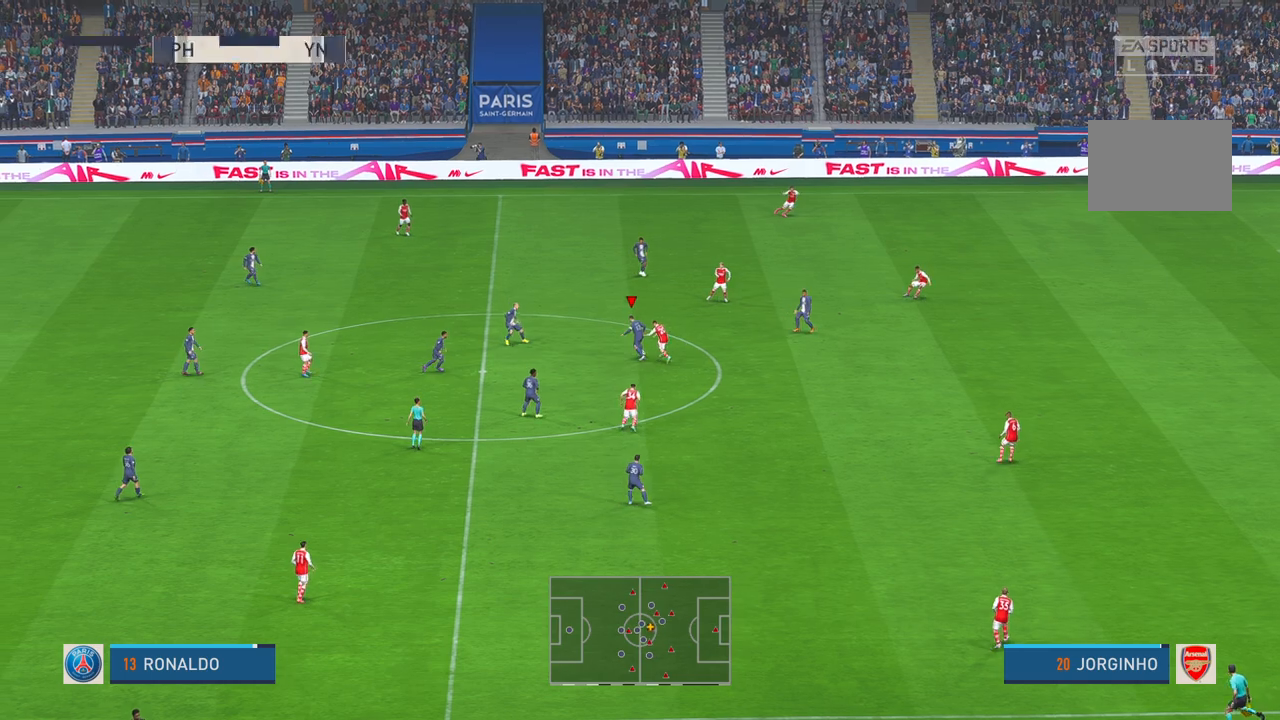
{"buttons": ["R2"], "left_stick": "right", "right_stick": "center", "events": [[83, "left_stick", "down-right"], [183, "left_stick", "right"]]}
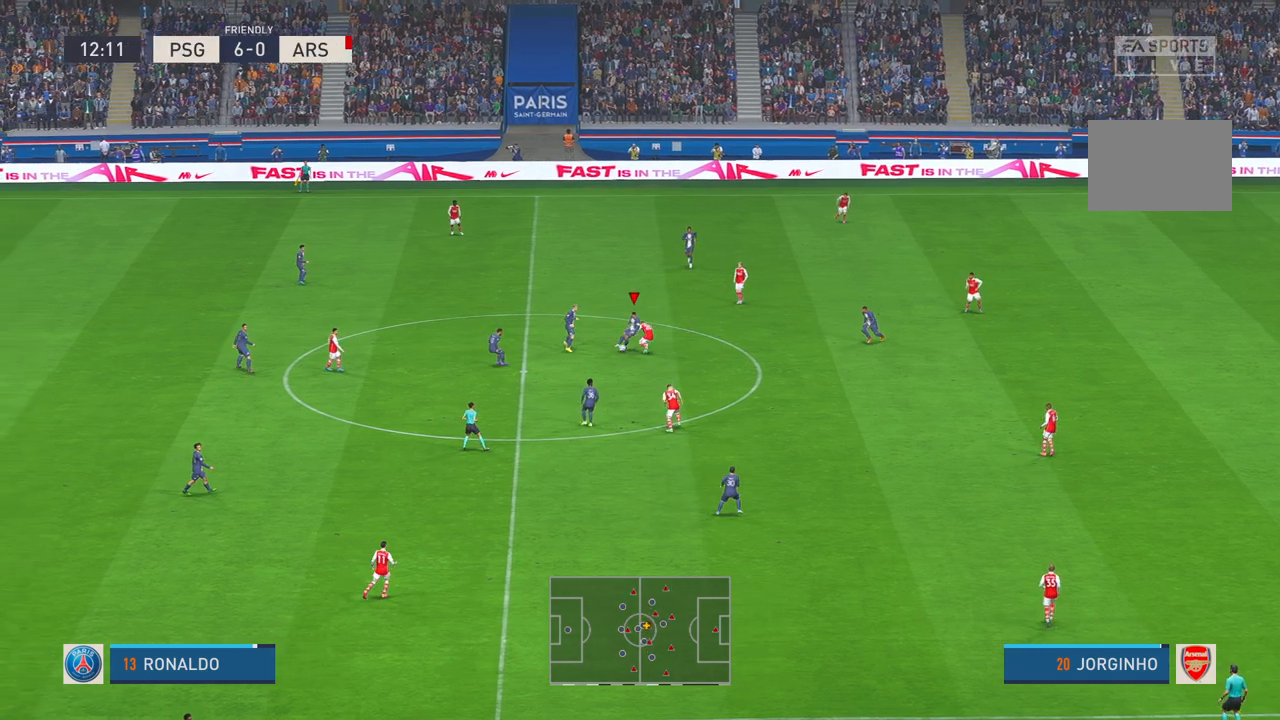
{"buttons": ["R2"], "left_stick": "up-right", "right_stick": "center", "events": [[150, "left_stick", "up-right"]]}
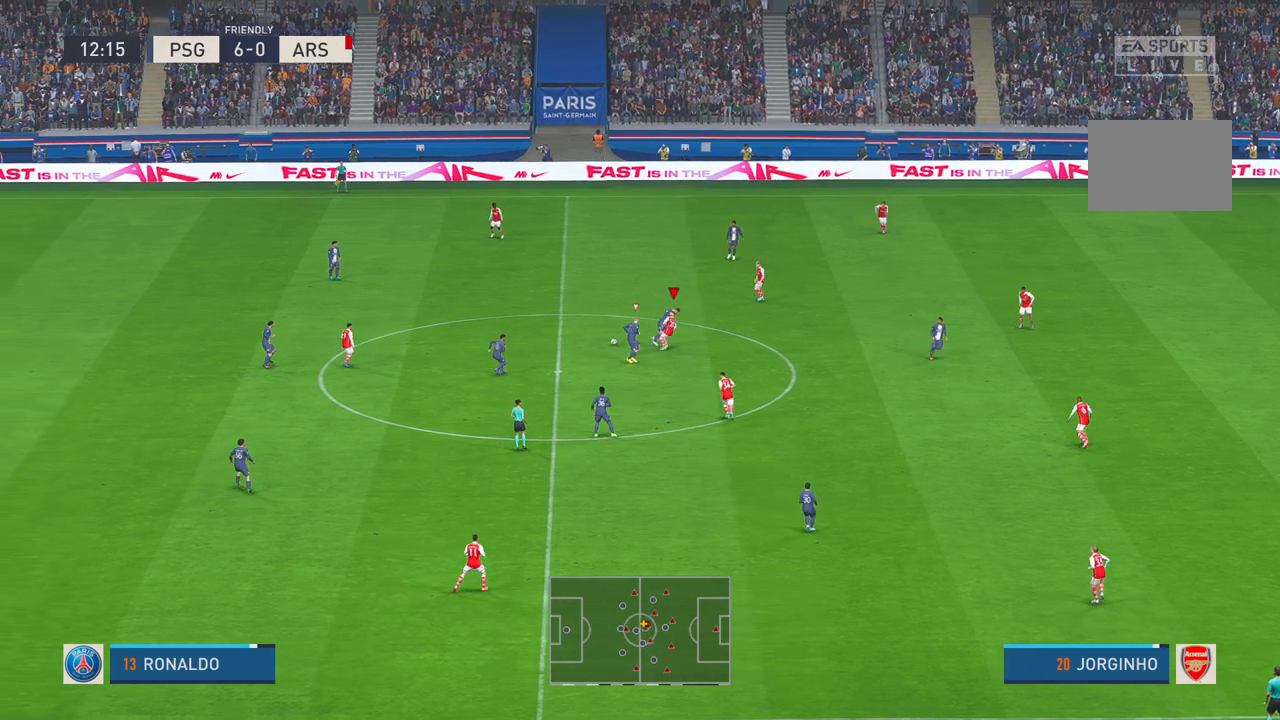
{"buttons": ["R2"], "left_stick": "up-left", "right_stick": "center", "events": [[133, "left_stick", "up"], [367, "left_stick", "up-left"]]}
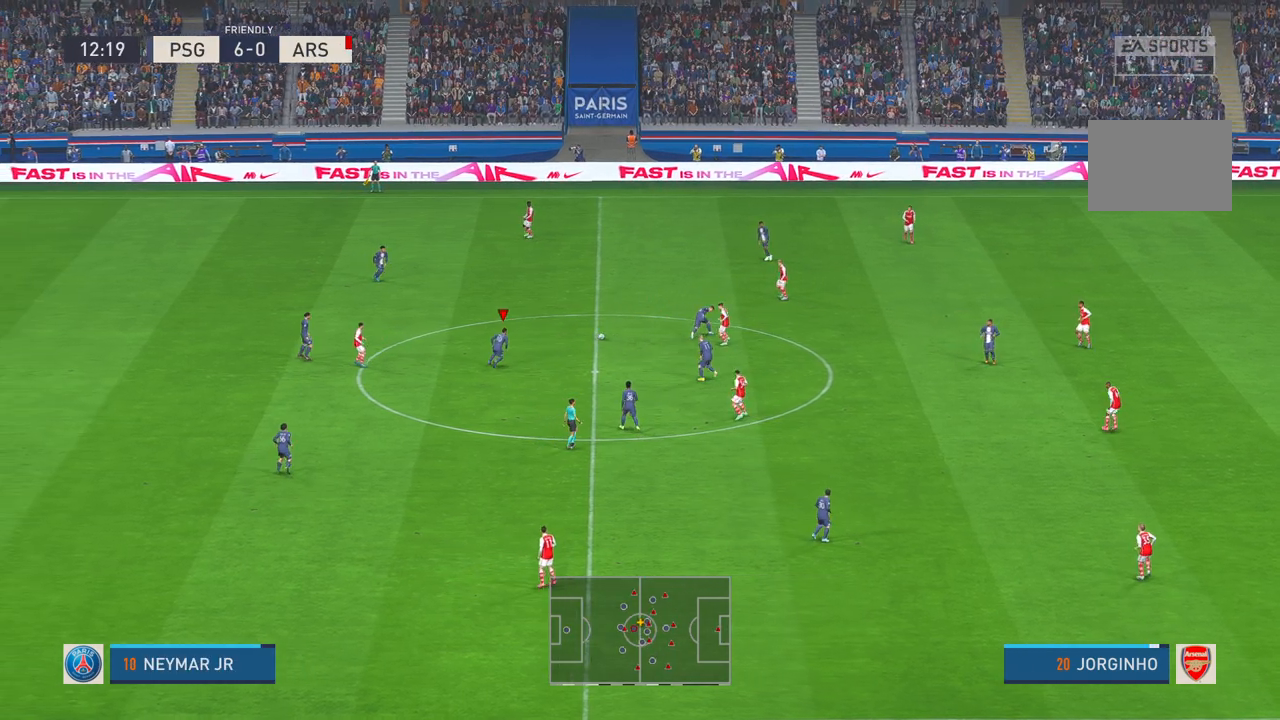
{"buttons": ["R2"], "left_stick": "center", "right_stick": "center", "events": [[433, "left_stick", "center"]]}
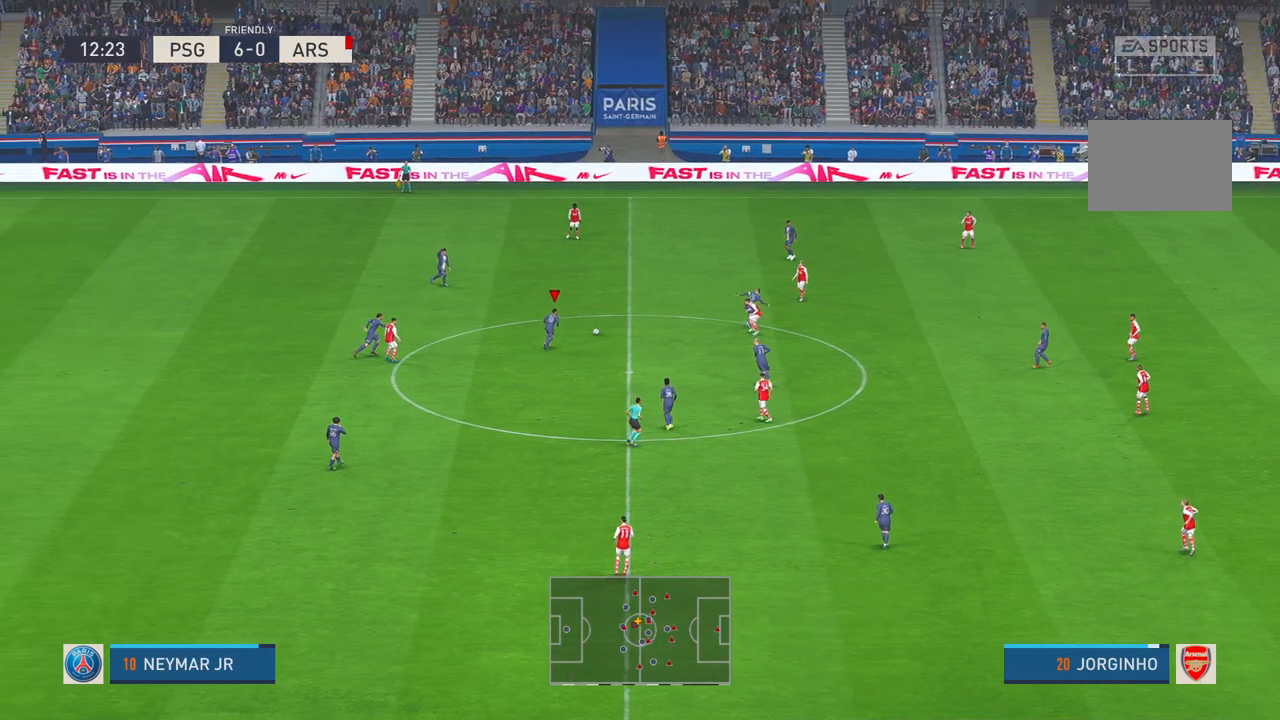
{"buttons": ["R2"], "left_stick": "down-right", "right_stick": "center", "events": [[83, "left_stick", "down-right"]]}
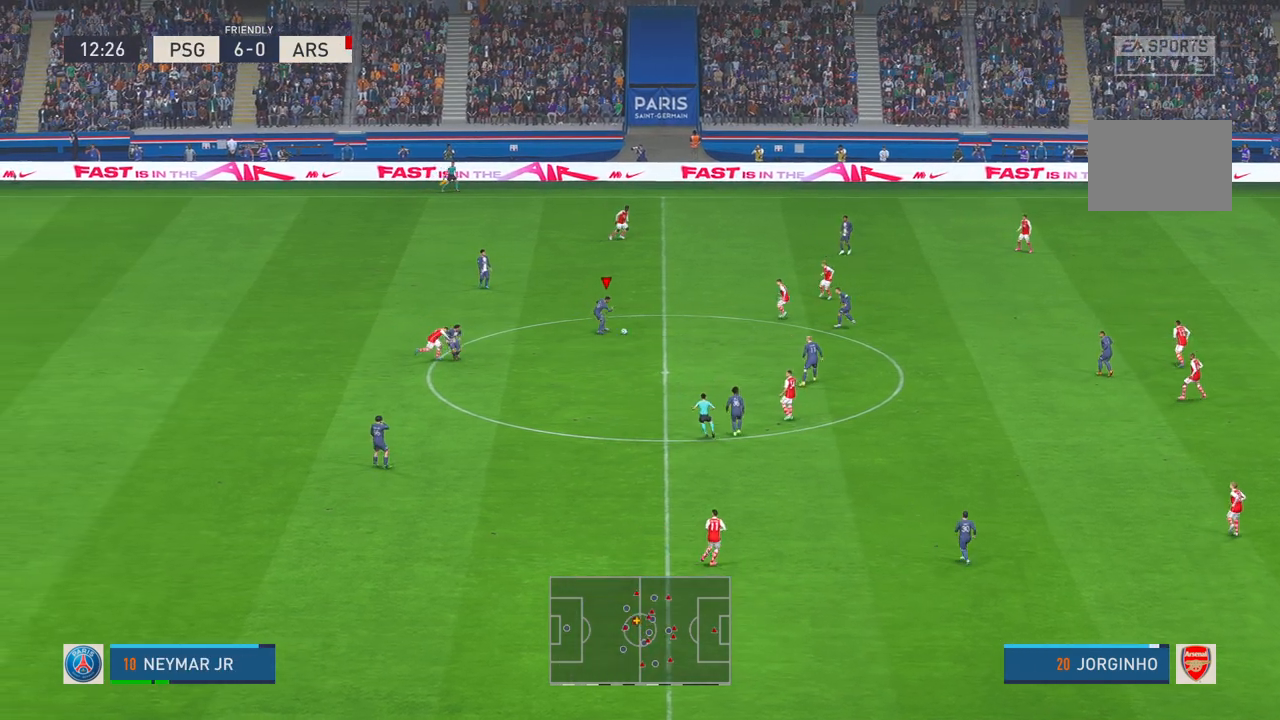
{"buttons": ["R2"], "left_stick": "right", "right_stick": "center", "events": [[67, "left_stick", "right"]]}
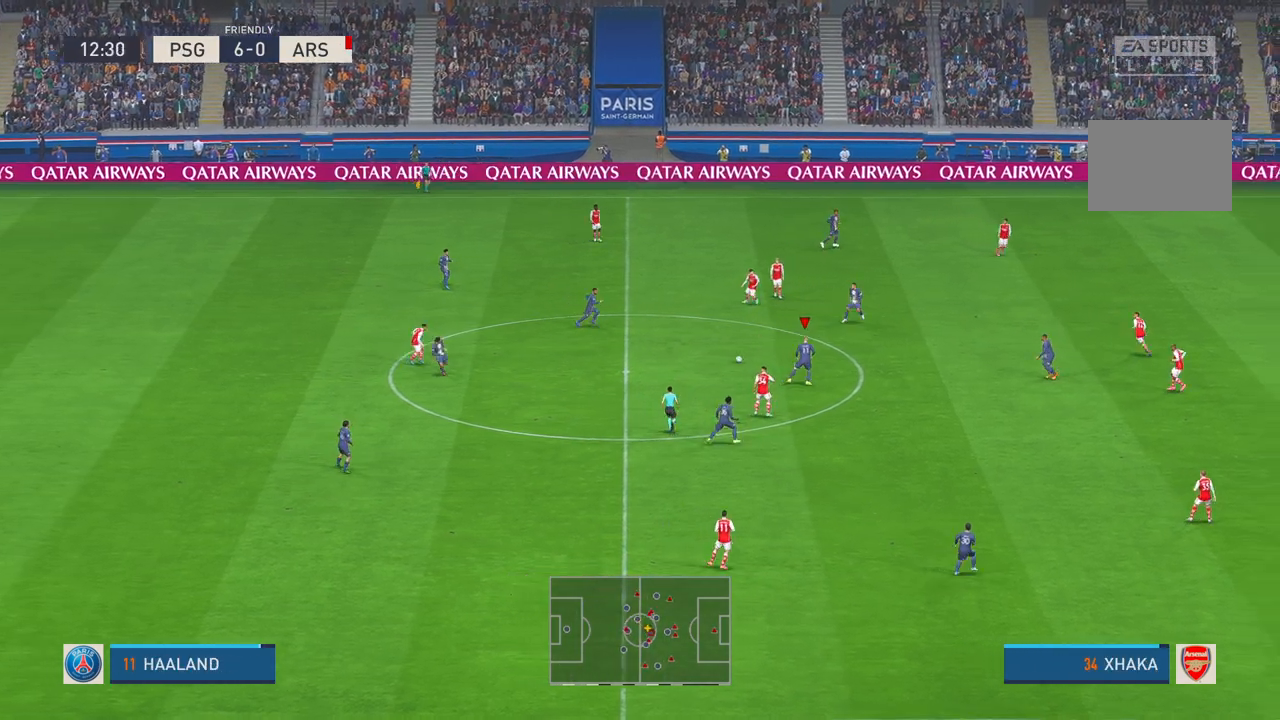
{"buttons": ["R2"], "left_stick": "right", "right_stick": "center", "events": [[250, "A", "down"], [267, "A", "up"]]}
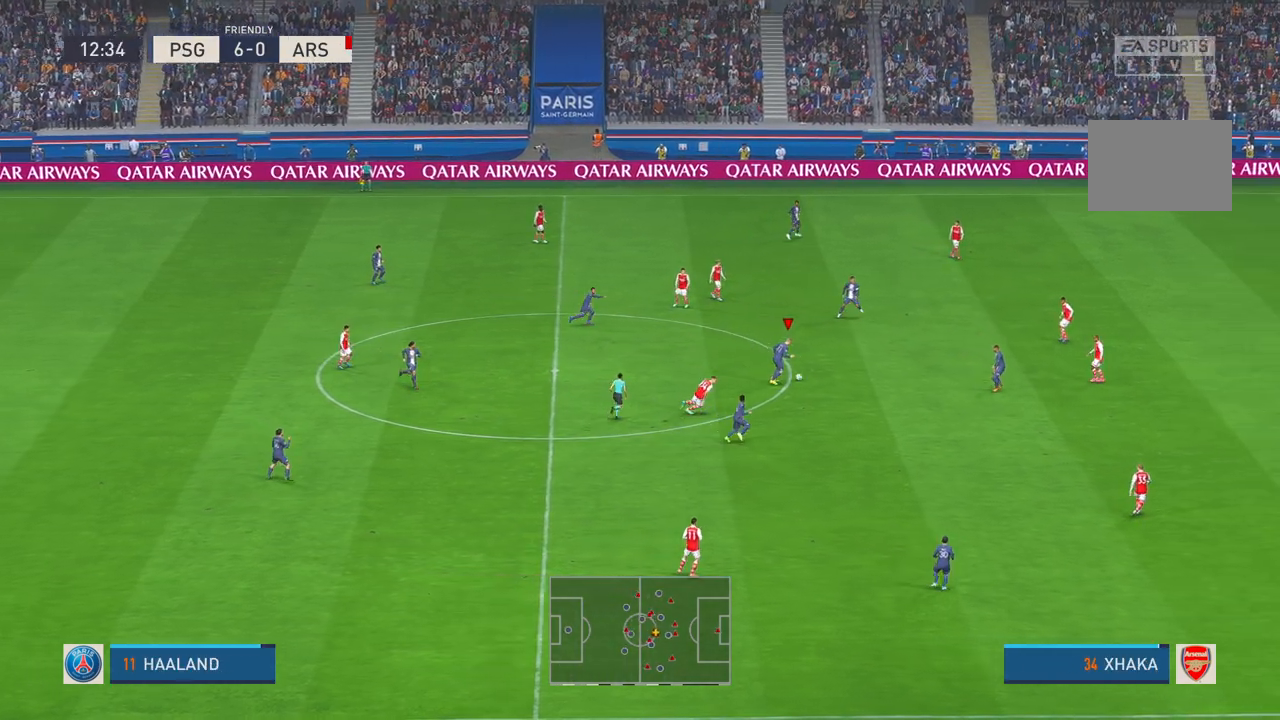
{"buttons": ["R2"], "left_stick": "up-right", "right_stick": "center", "events": [[33, "left_stick", "up-right"]]}